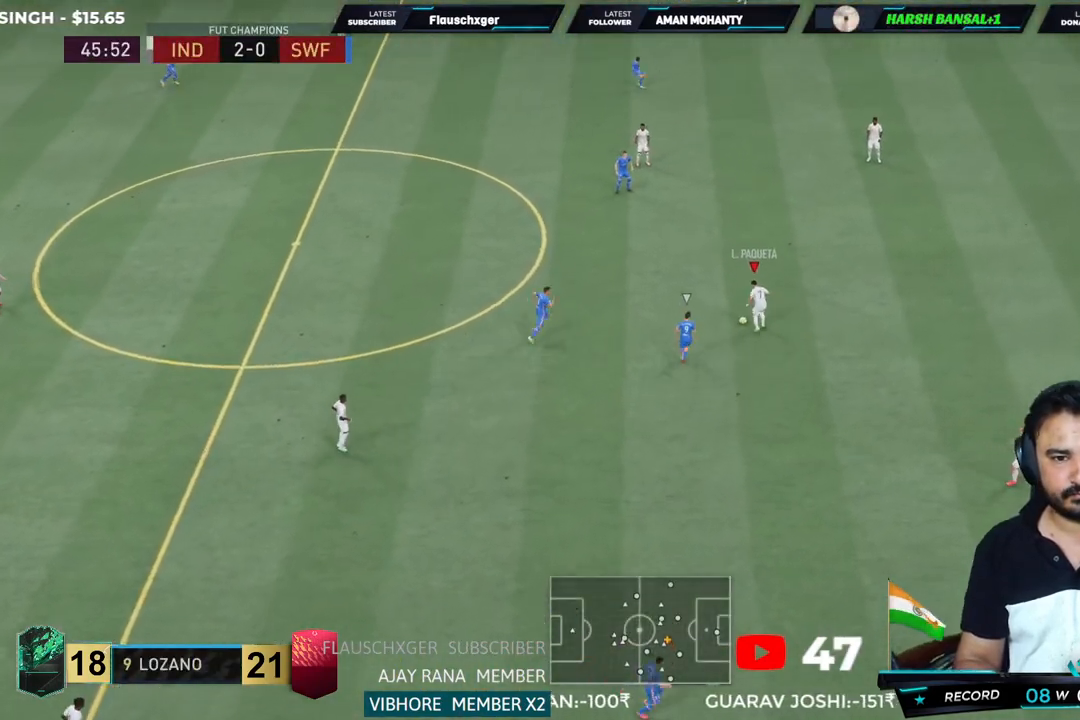
Gameplay with a controller (PlayStation layout); each line is a JSON object with the inputs held at the frame after it (dt_ms = milliseconds from this image to that frame). "button_events" lists button changes between this image and that frame as [ms after this image, input, new state], when the widget could be followed in between (sticks are given only as held states). Not read: L3 R2 R3.
{"dt_ms": 500, "buttons": [], "left_stick": "left", "right_stick": "center", "button_events": []}
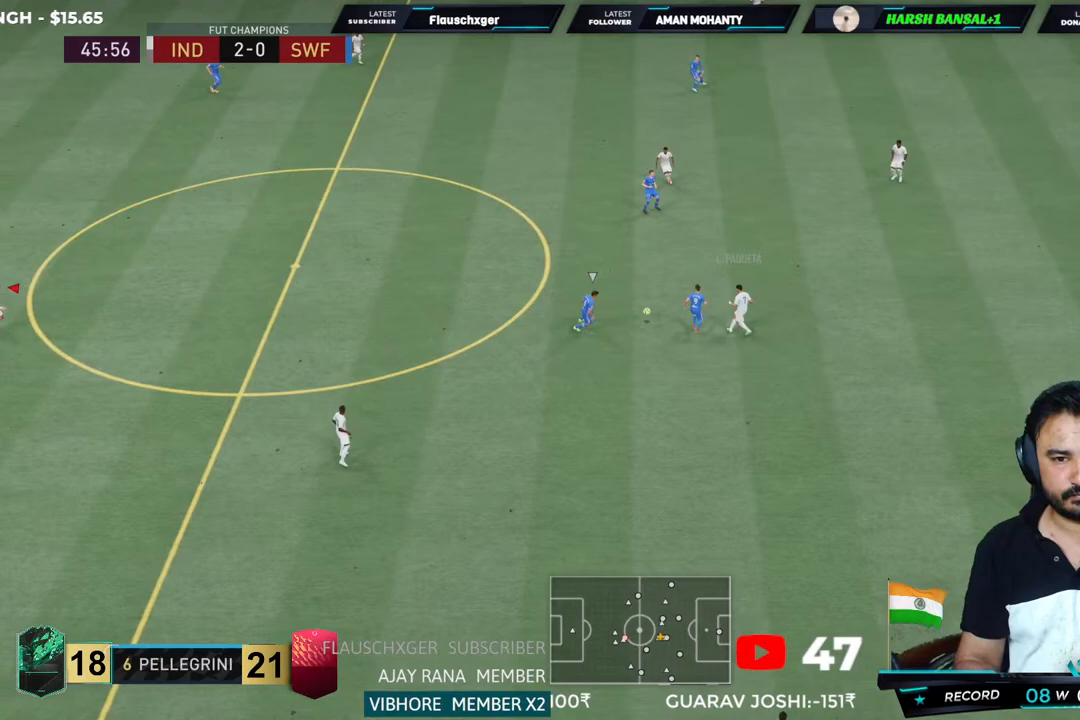
{"dt_ms": 500, "buttons": [], "left_stick": "down-right", "right_stick": "center"}
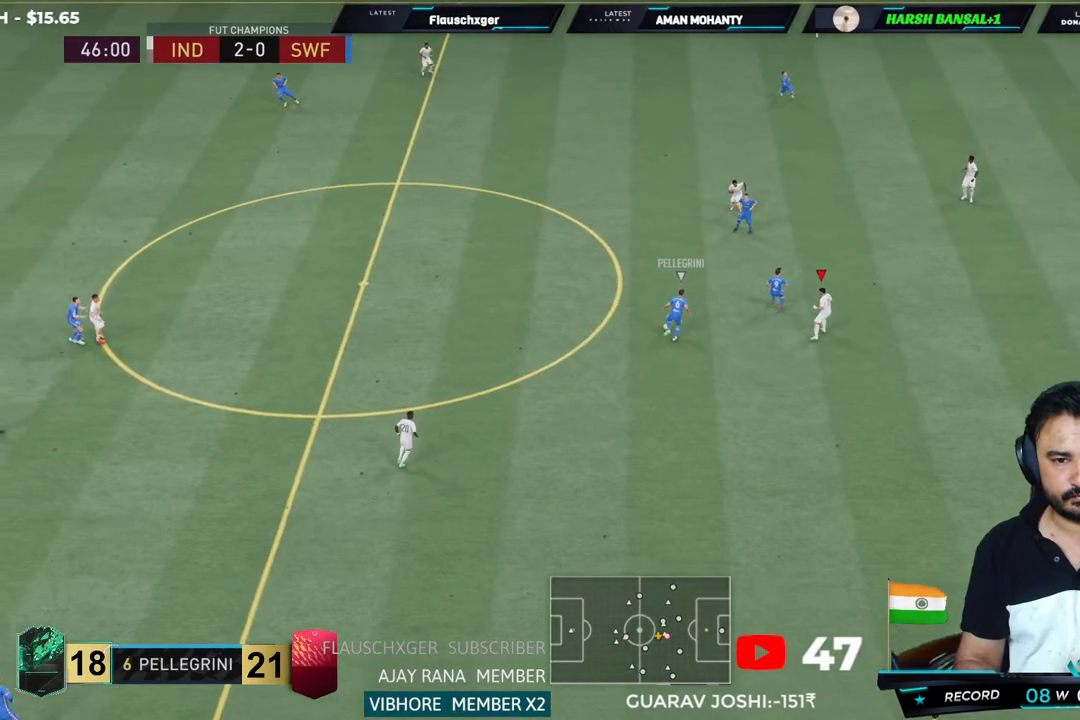
{"dt_ms": 500, "buttons": ["L2"], "left_stick": "left", "right_stick": "center", "button_events": [[317, "L2", "down"]]}
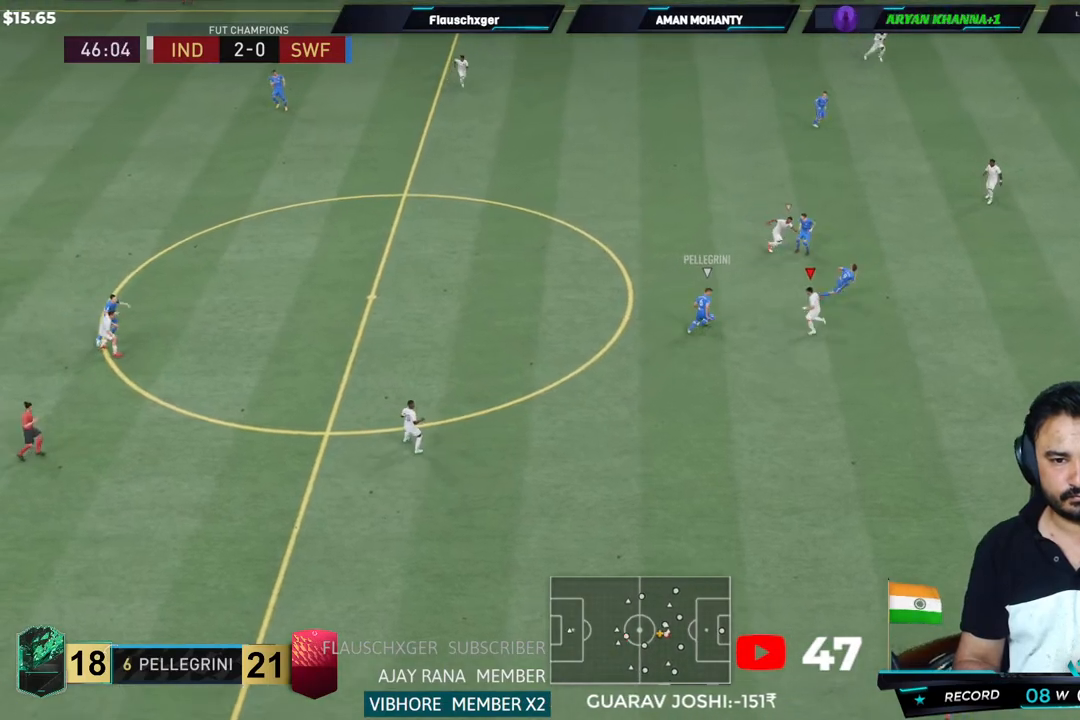
{"dt_ms": 500, "buttons": ["L2"], "left_stick": "down-left", "right_stick": "center", "button_events": [[200, "CIRCLE", "down"], [383, "CIRCLE", "up"]]}
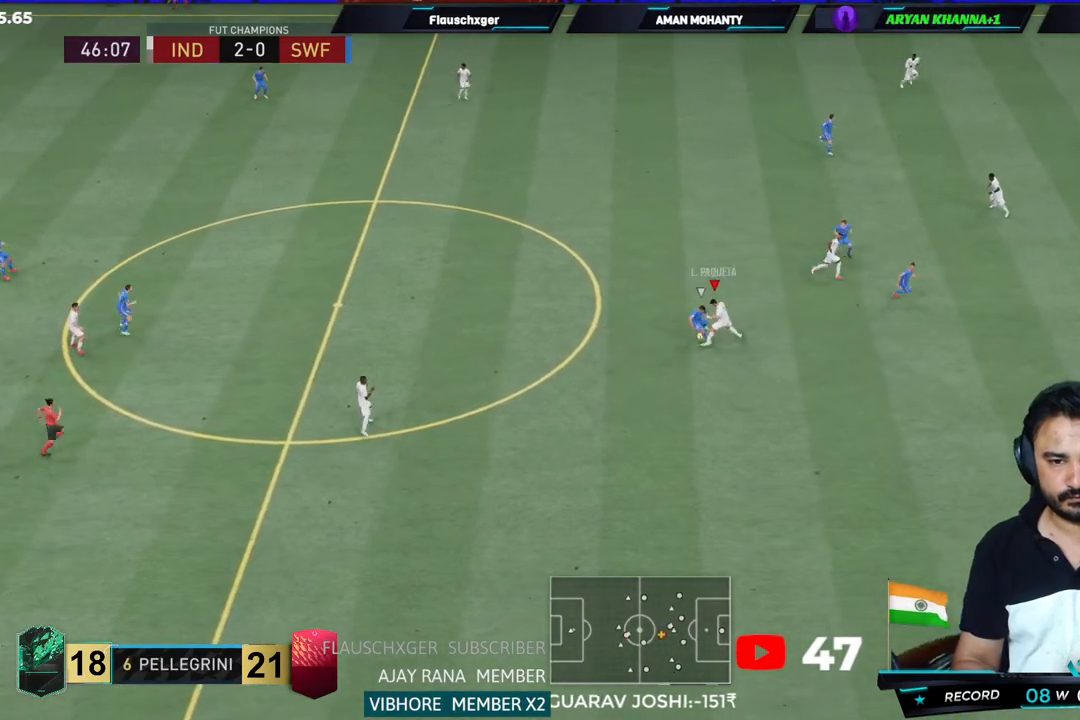
{"dt_ms": 500, "buttons": ["L2"], "left_stick": "left", "right_stick": "center", "button_events": []}
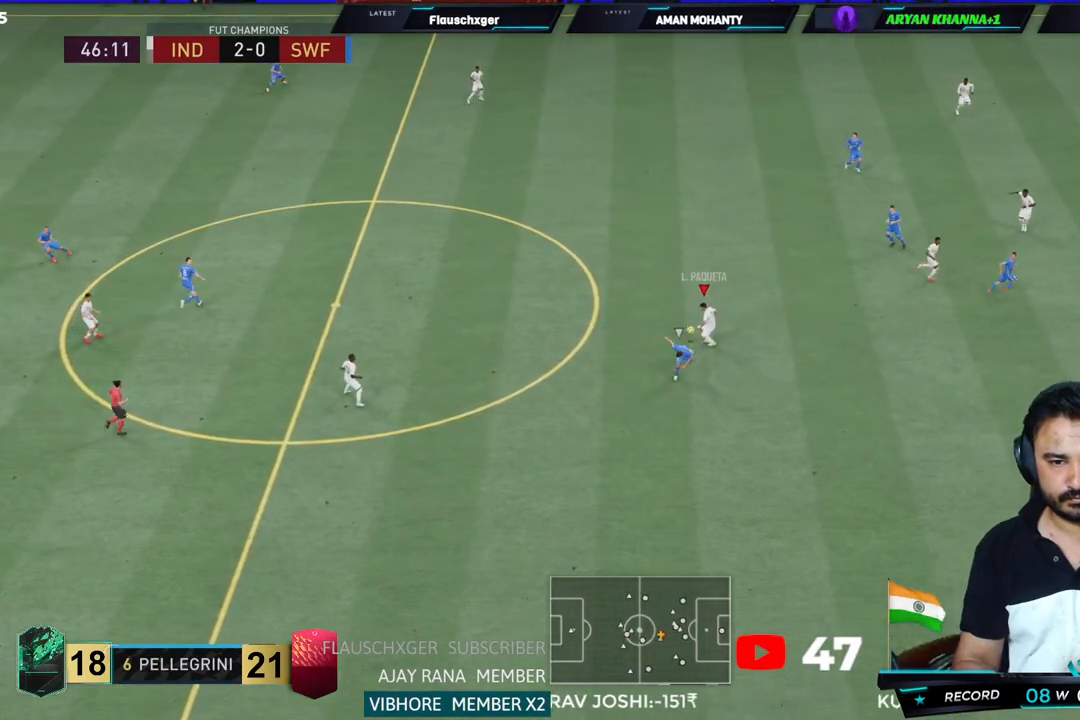
{"dt_ms": 1000, "buttons": [], "left_stick": "left", "right_stick": "center"}
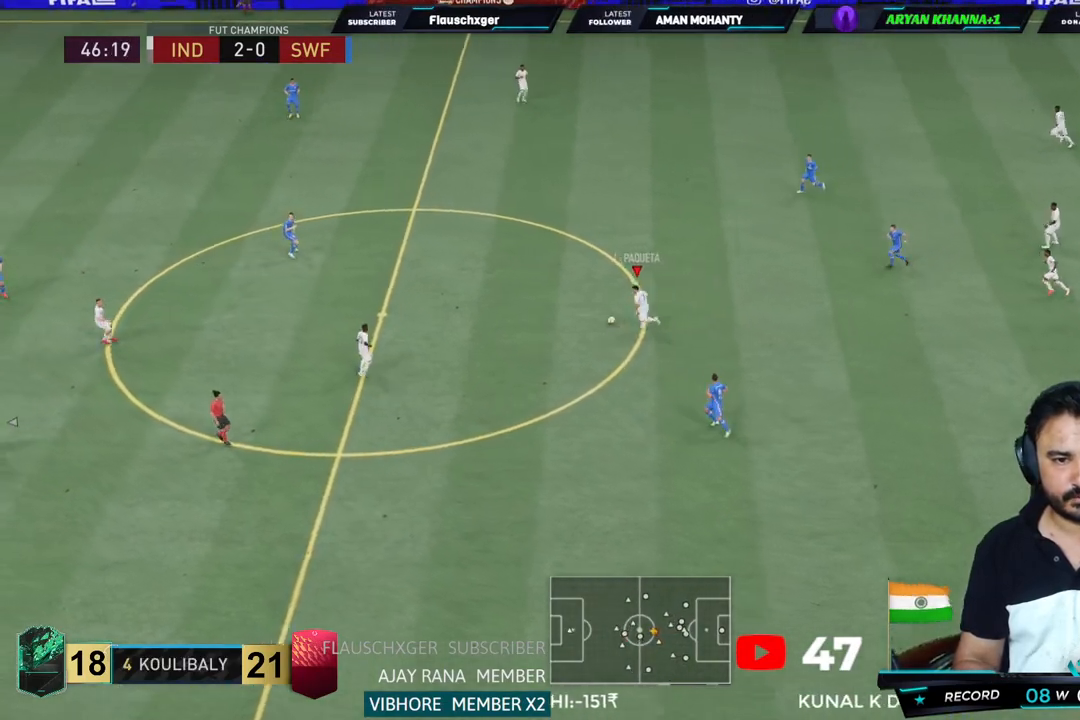
{"dt_ms": 500, "buttons": [], "left_stick": "down-left", "right_stick": "center", "button_events": [[200, "CROSS", "down"], [200, "L1", "down"], [333, "CROSS", "up"], [367, "L1", "up"]]}
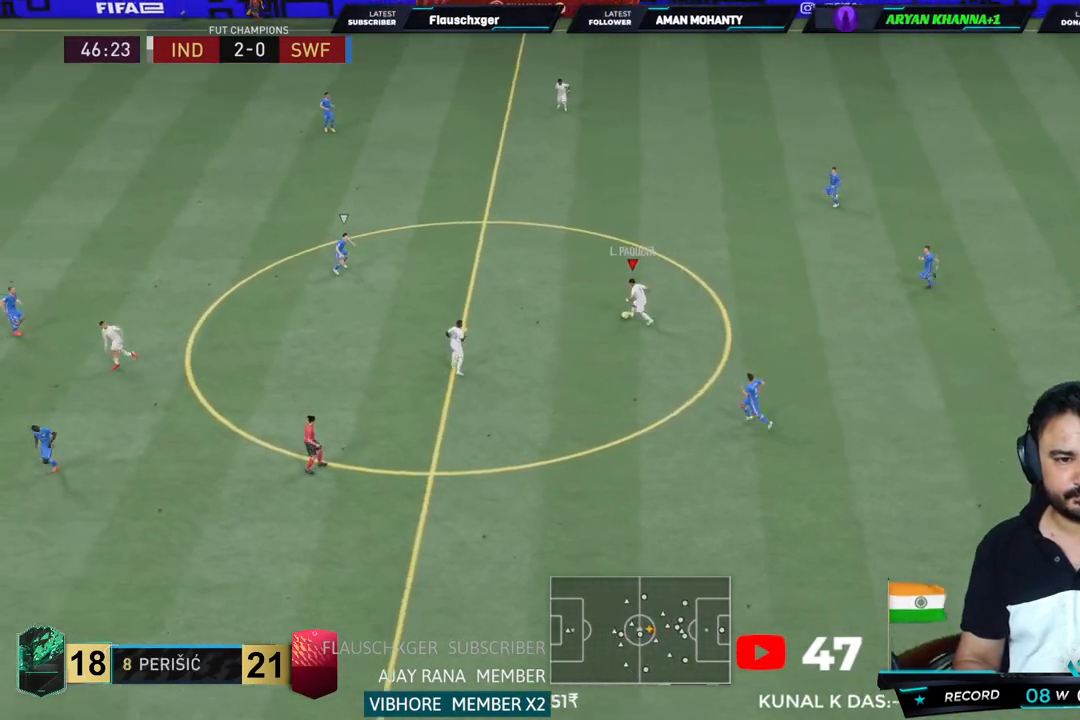
{"dt_ms": 500, "buttons": [], "left_stick": "down-left", "right_stick": "center", "button_events": []}
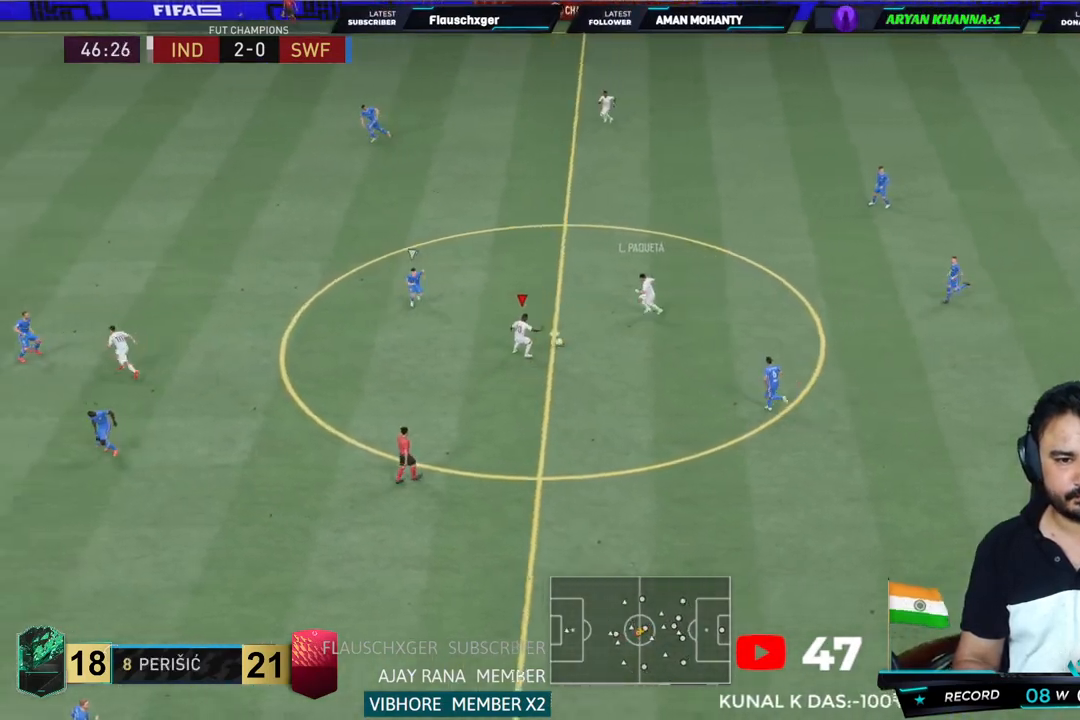
{"dt_ms": 500, "buttons": [], "left_stick": "down", "right_stick": "center", "button_events": []}
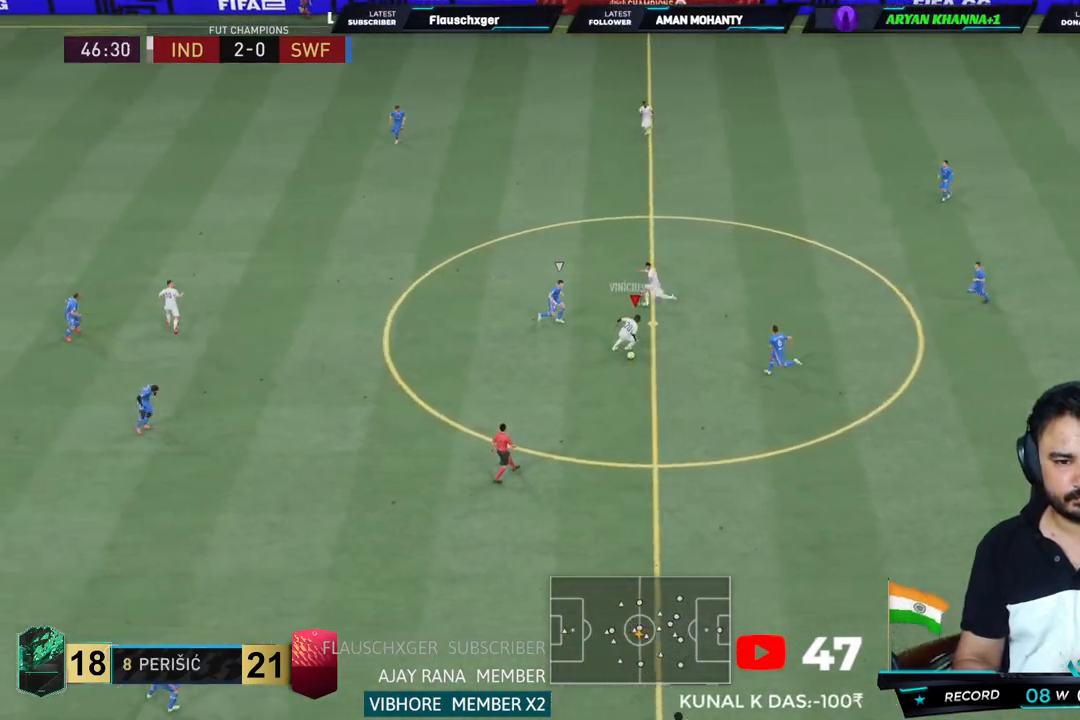
{"dt_ms": 500, "buttons": [], "left_stick": "down-left", "right_stick": "center", "button_events": []}
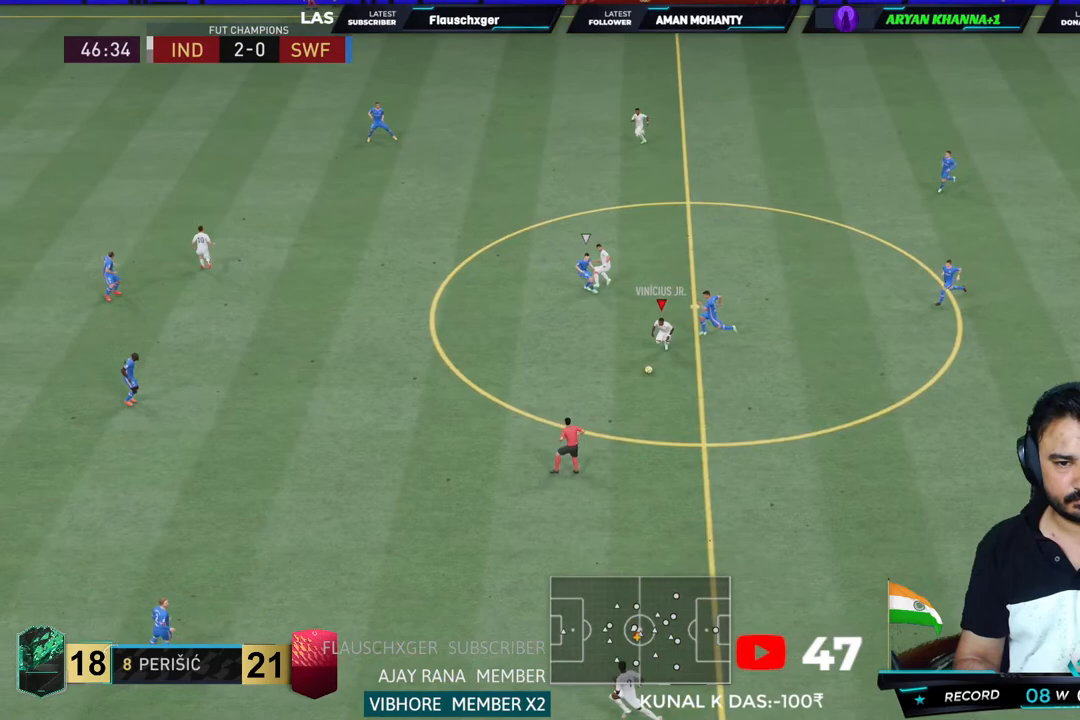
{"dt_ms": 500, "buttons": [], "left_stick": "down-left", "right_stick": "center", "button_events": []}
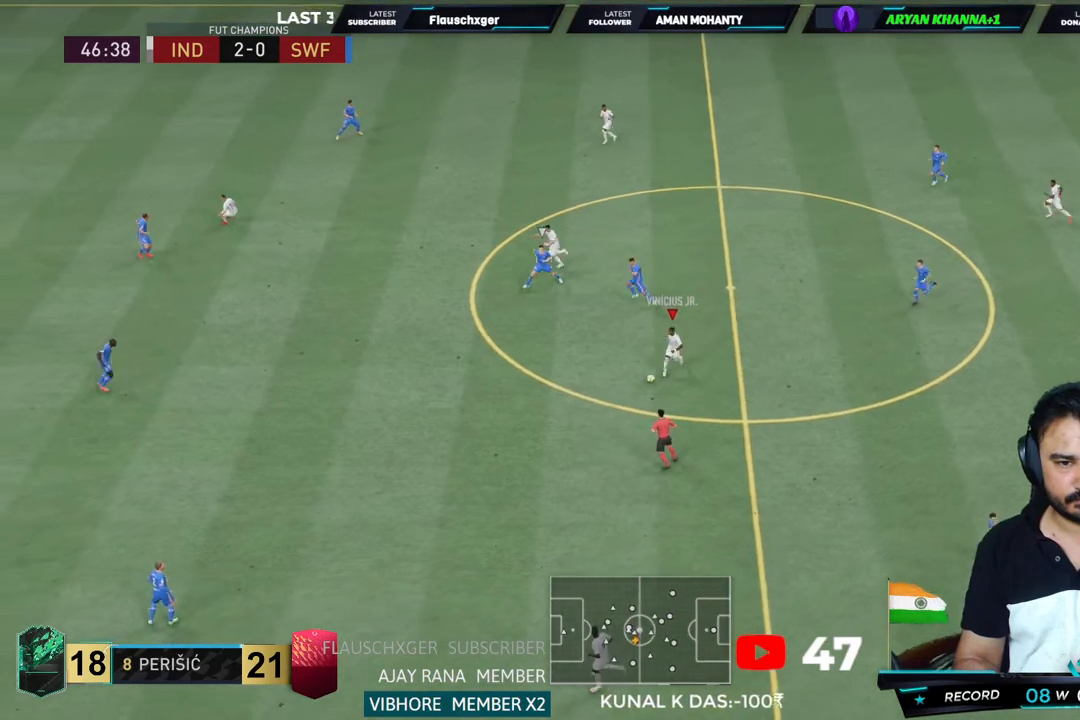
{"dt_ms": 500, "buttons": [], "left_stick": "down-left", "right_stick": "center", "button_events": []}
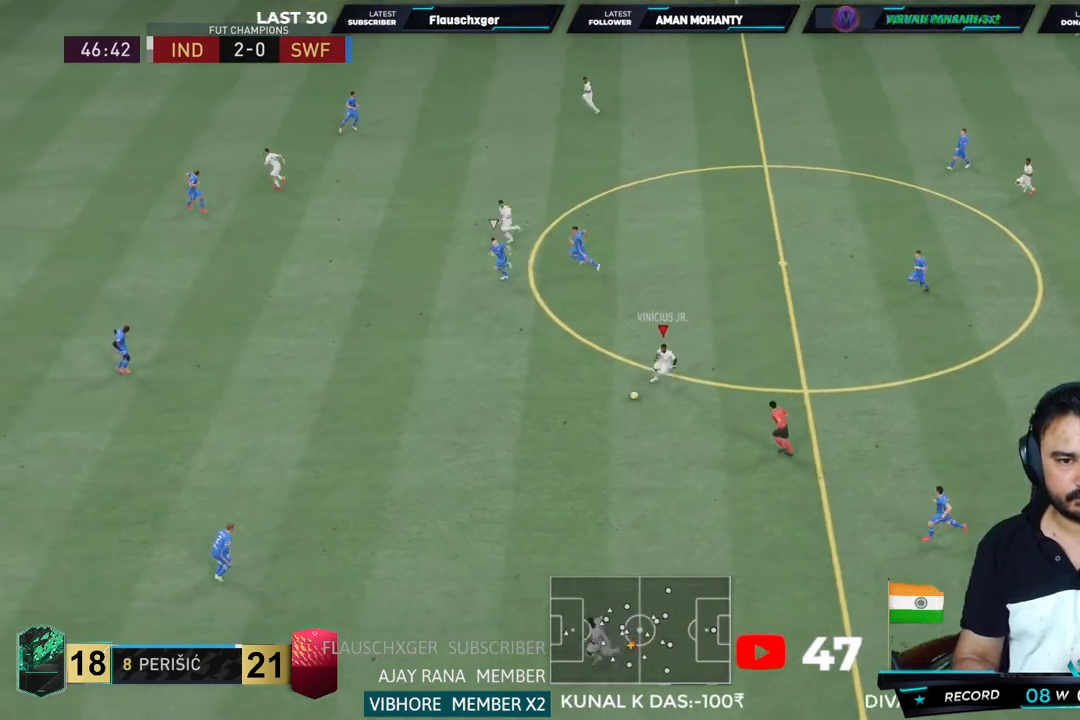
{"dt_ms": 500, "buttons": [], "left_stick": "down-left", "right_stick": "center", "button_events": [[83, "CROSS", "down"], [83, "L1", "down"], [233, "CROSS", "up"], [233, "L1", "up"]]}
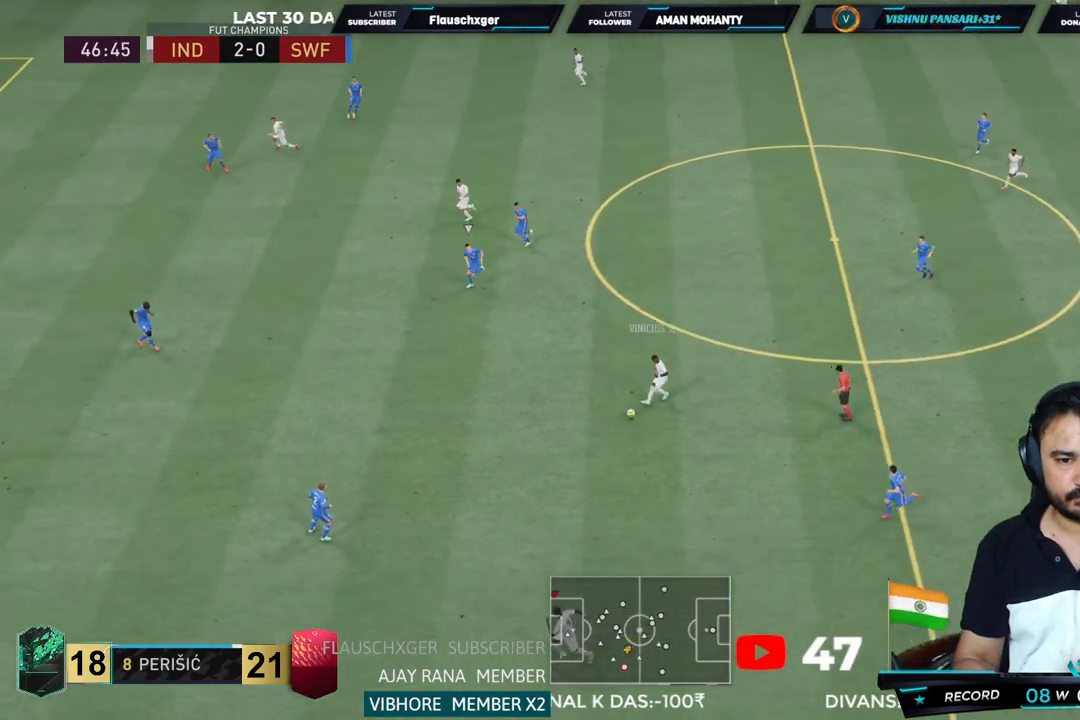
{"dt_ms": 500, "buttons": [], "left_stick": "up", "right_stick": "center"}
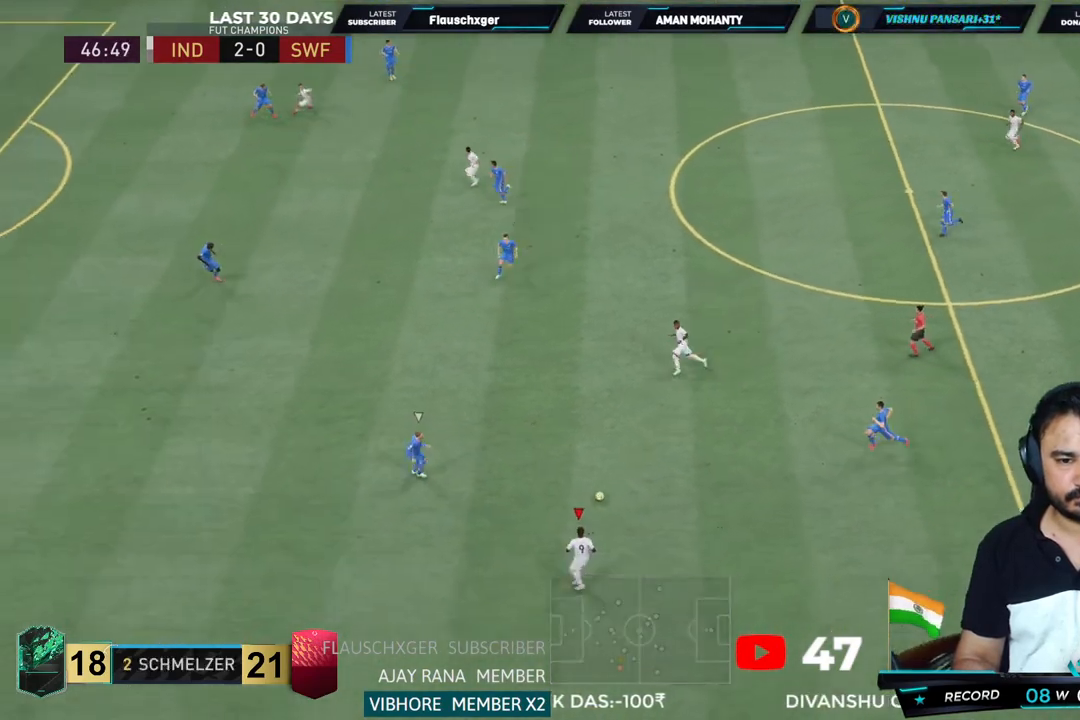
{"dt_ms": 1000, "buttons": [], "left_stick": "left", "right_stick": "center"}
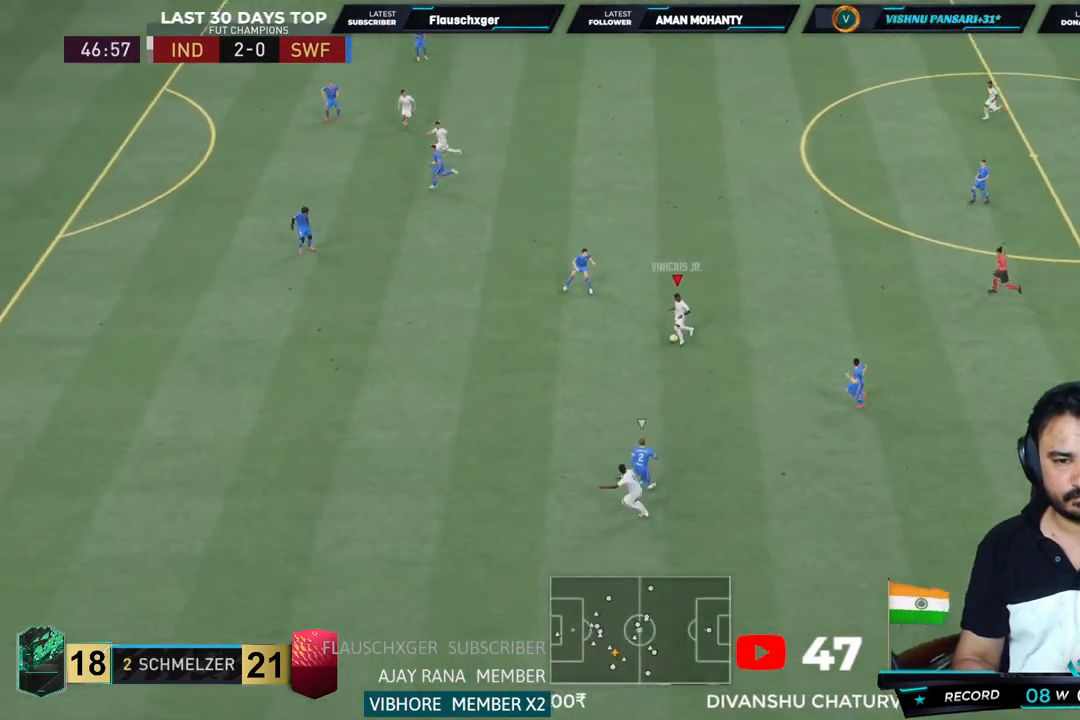
{"dt_ms": 500, "buttons": [], "left_stick": "down", "right_stick": "center", "button_events": []}
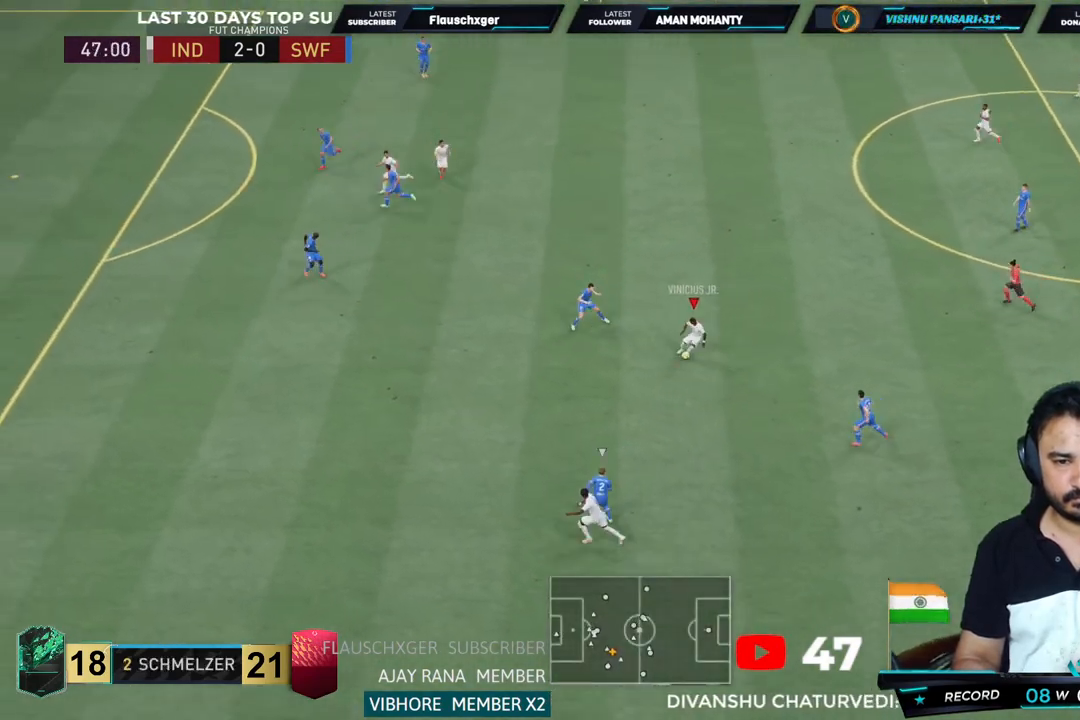
{"dt_ms": 500, "buttons": [], "left_stick": "down-left", "right_stick": "center", "button_events": [[133, "TRIANGLE", "down"], [350, "TRIANGLE", "up"]]}